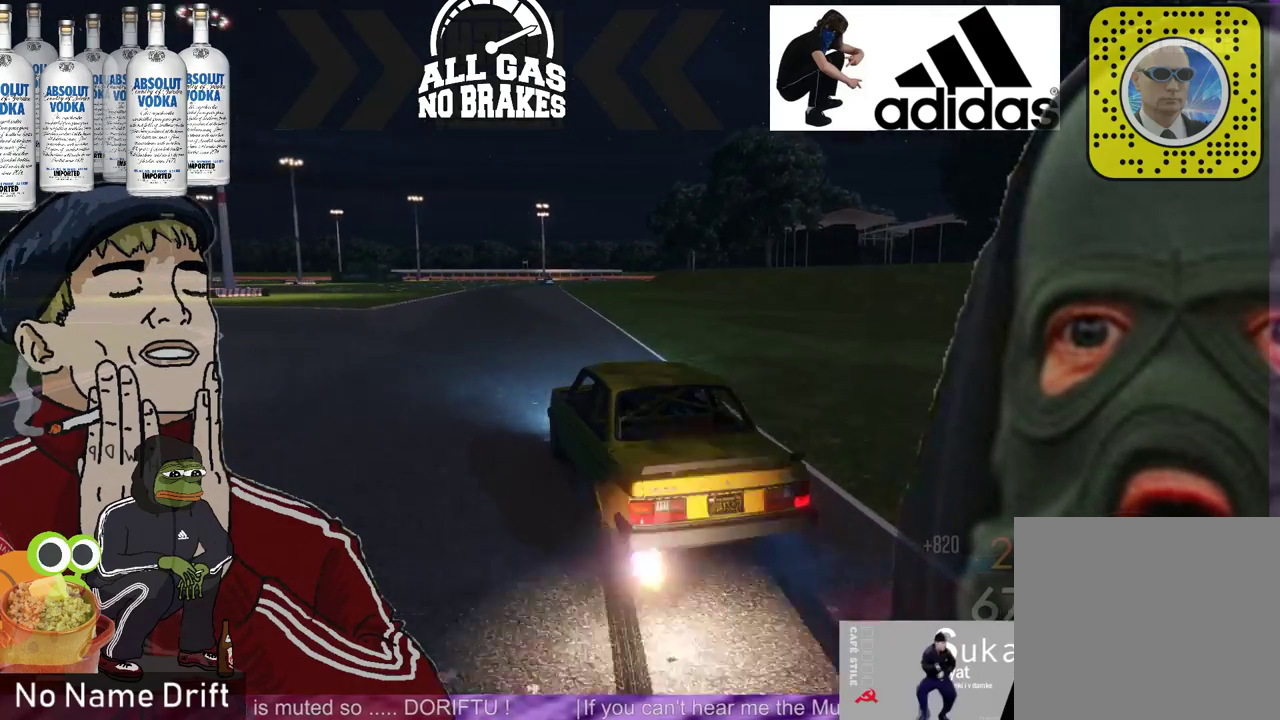
Gameplay with a controller (Xbox layout); each line is a JSON object with the inputs held at the frame after it. "events" lists button and stick changes between this image and that frame as [ms after this image, input, new state], when the widget could be followed in between. Not read: DPAD_DOWN DPAD_LEFT DPAD_RIGHT DPAD_UP right_stick.
{"buttons": ["R2"], "left_stick": "center", "events": [[67, "left_stick", "center"], [267, "left_stick", "left"], [367, "left_stick", "center"]]}
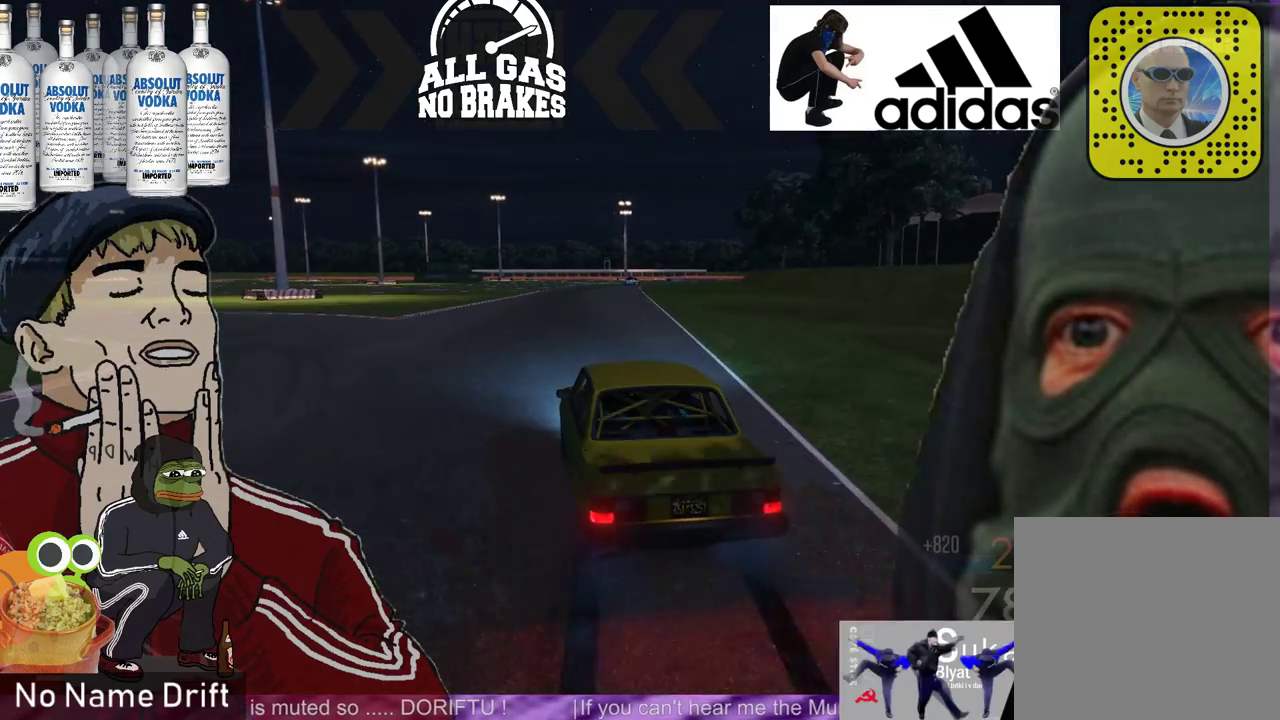
{"buttons": ["R2"], "left_stick": "center", "events": []}
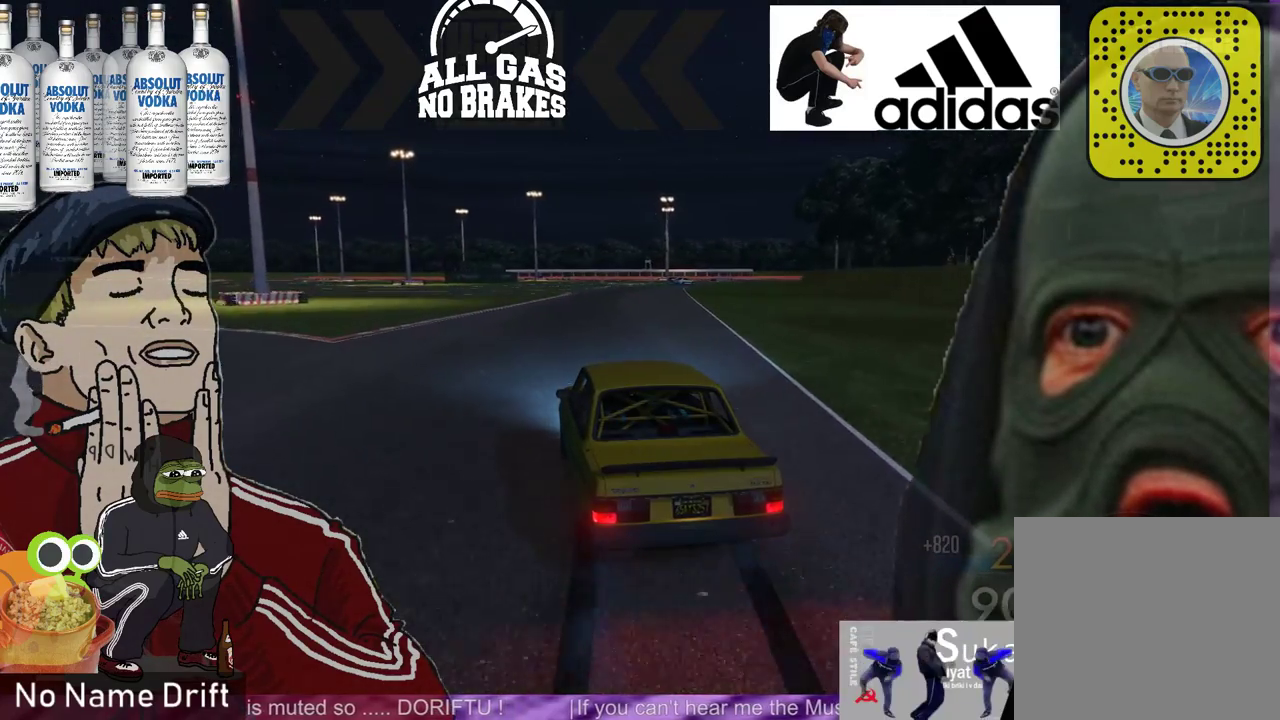
{"buttons": ["R2"], "left_stick": "center", "events": []}
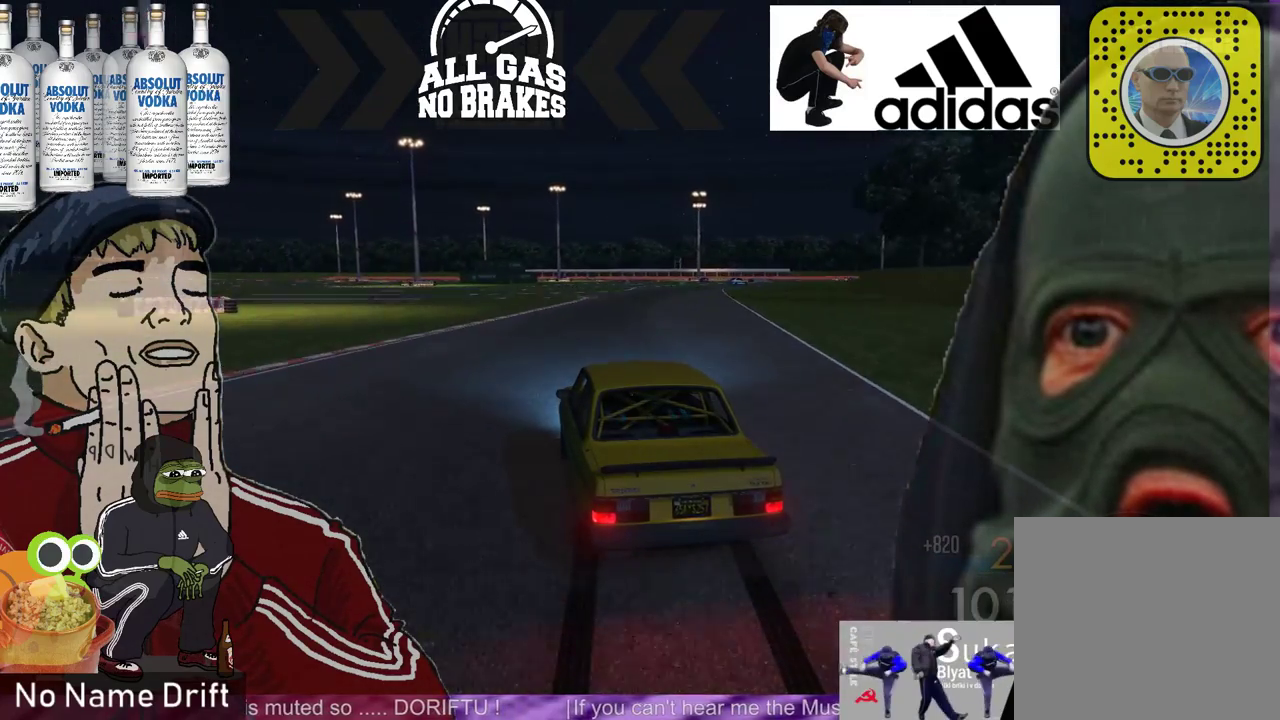
{"buttons": [], "left_stick": "right", "events": [[367, "left_stick", "right"], [500, "R2", "up"]]}
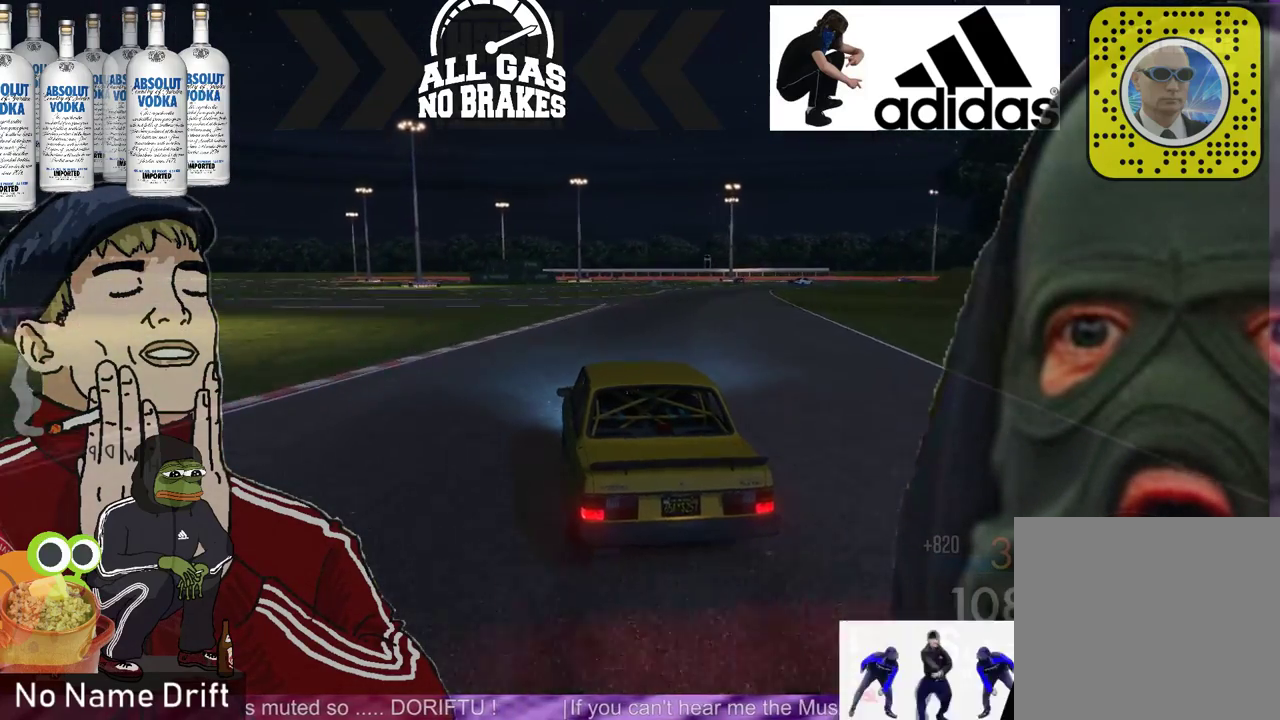
{"buttons": ["R2"], "left_stick": "center", "events": [[133, "R2", "down"], [200, "left_stick", "center"]]}
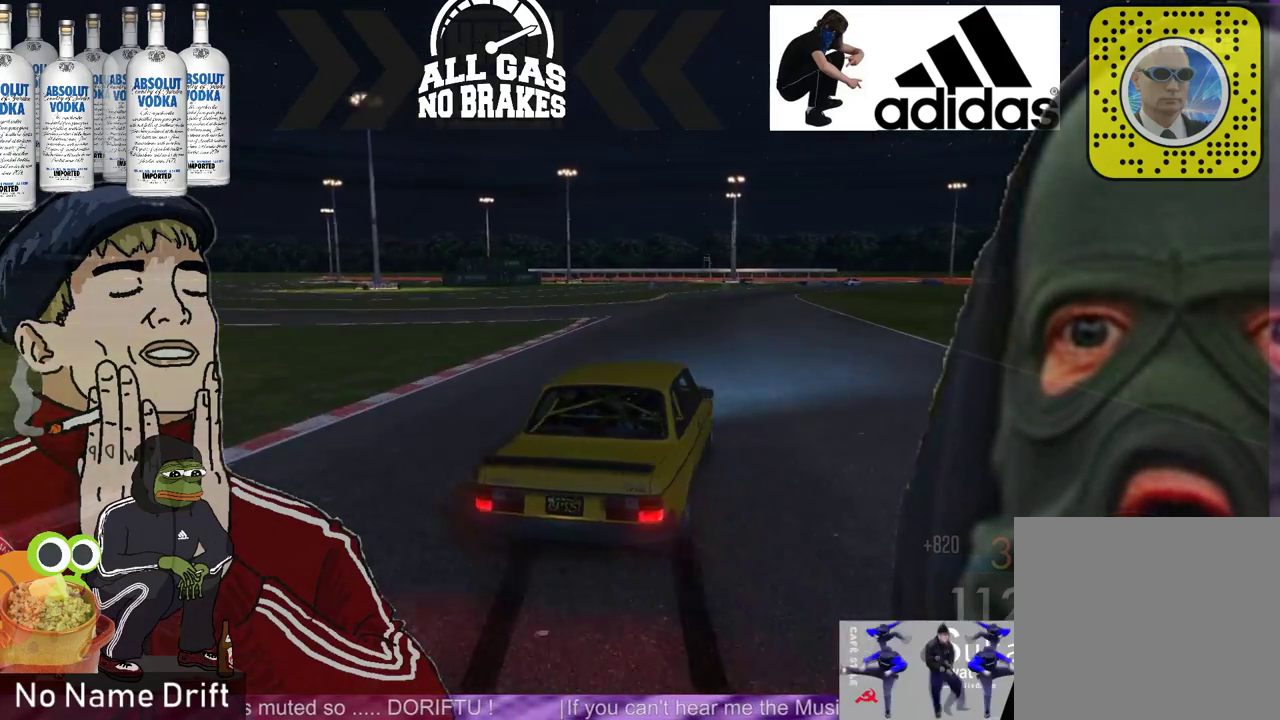
{"buttons": ["R2"], "left_stick": "center", "events": [[167, "left_stick", "left"], [333, "left_stick", "center"]]}
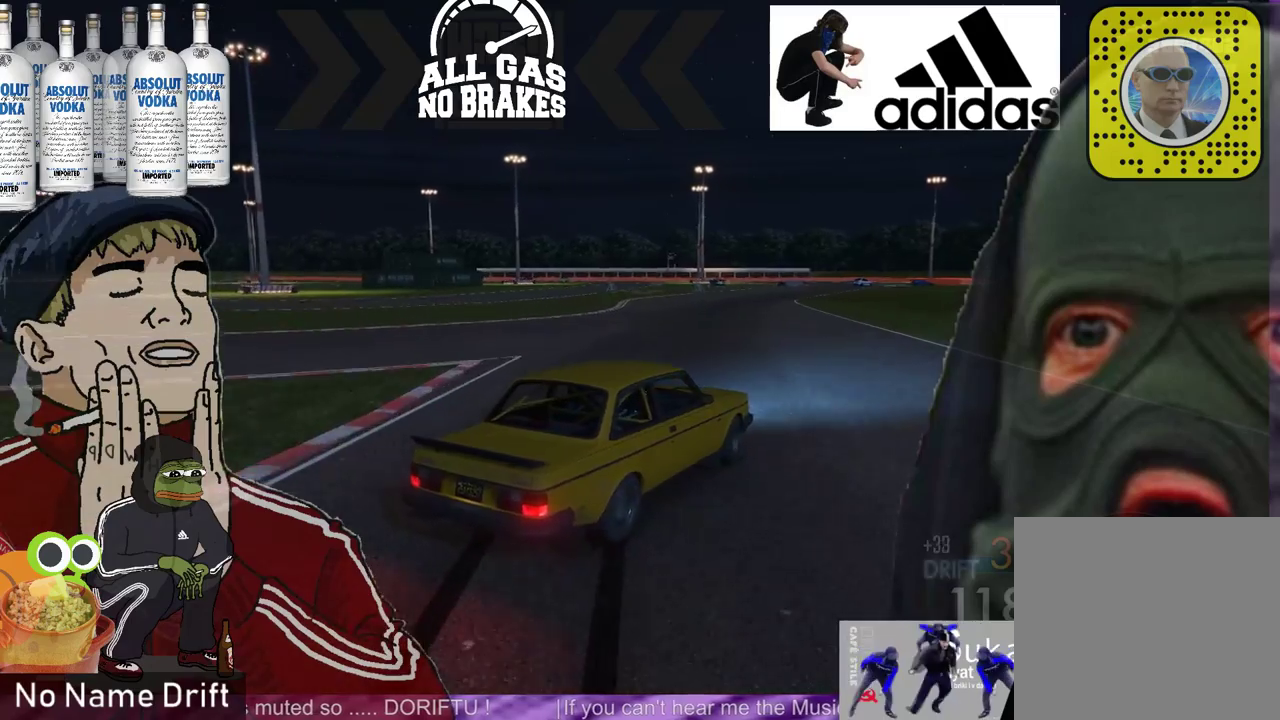
{"buttons": ["R2"], "left_stick": "center", "events": [[300, "left_stick", "left"], [467, "left_stick", "center"]]}
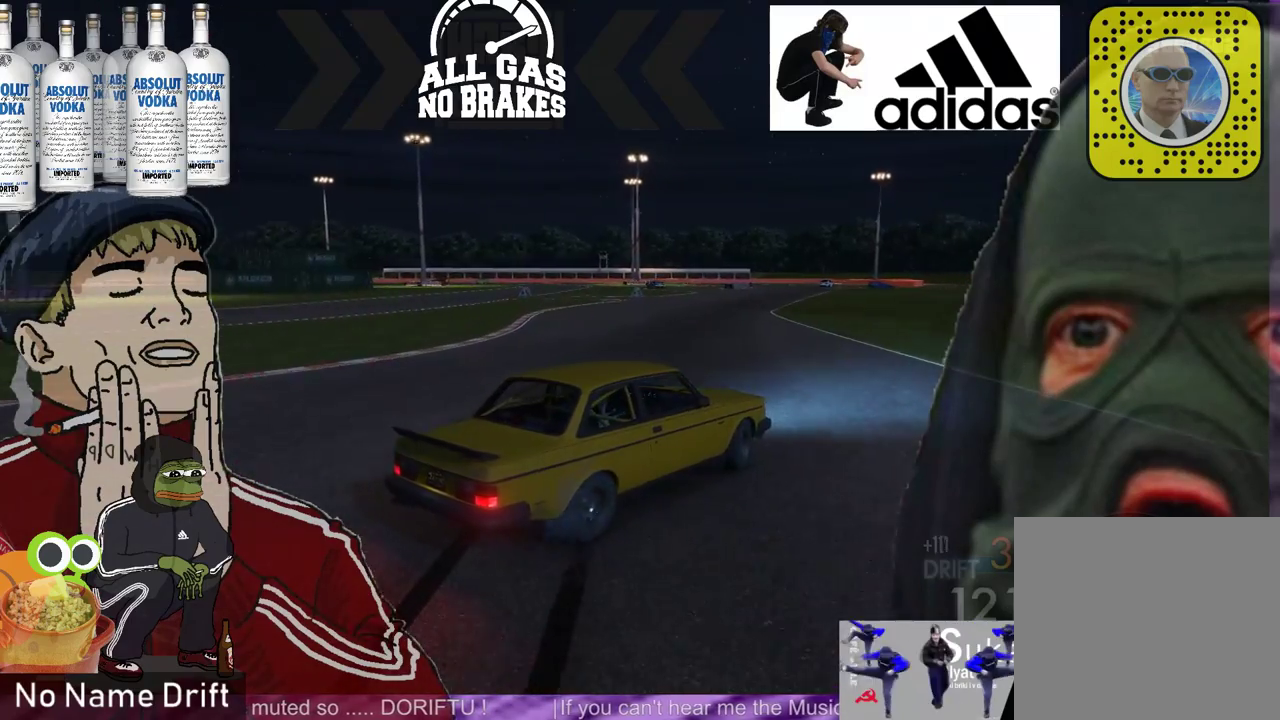
{"buttons": ["R2"], "left_stick": "center", "events": [[167, "left_stick", "left"], [367, "left_stick", "center"]]}
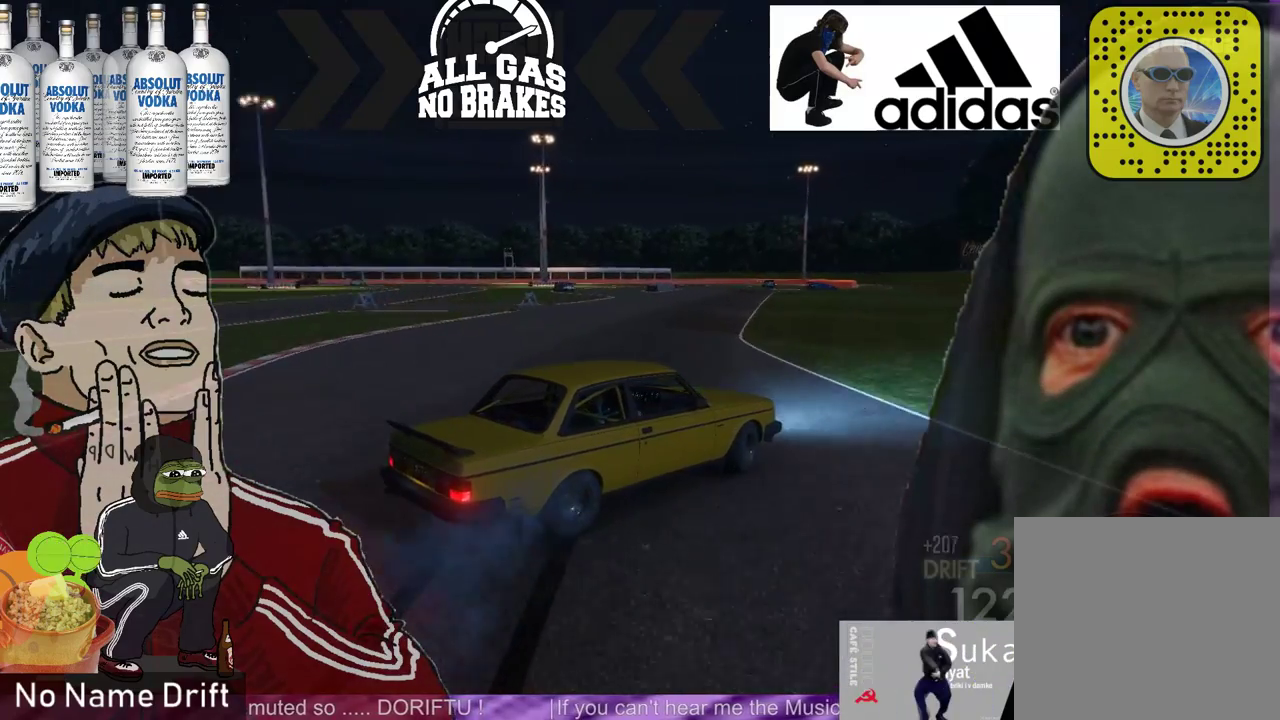
{"buttons": ["R2"], "left_stick": "left", "events": [[67, "left_stick", "left"], [233, "left_stick", "center"], [500, "left_stick", "left"]]}
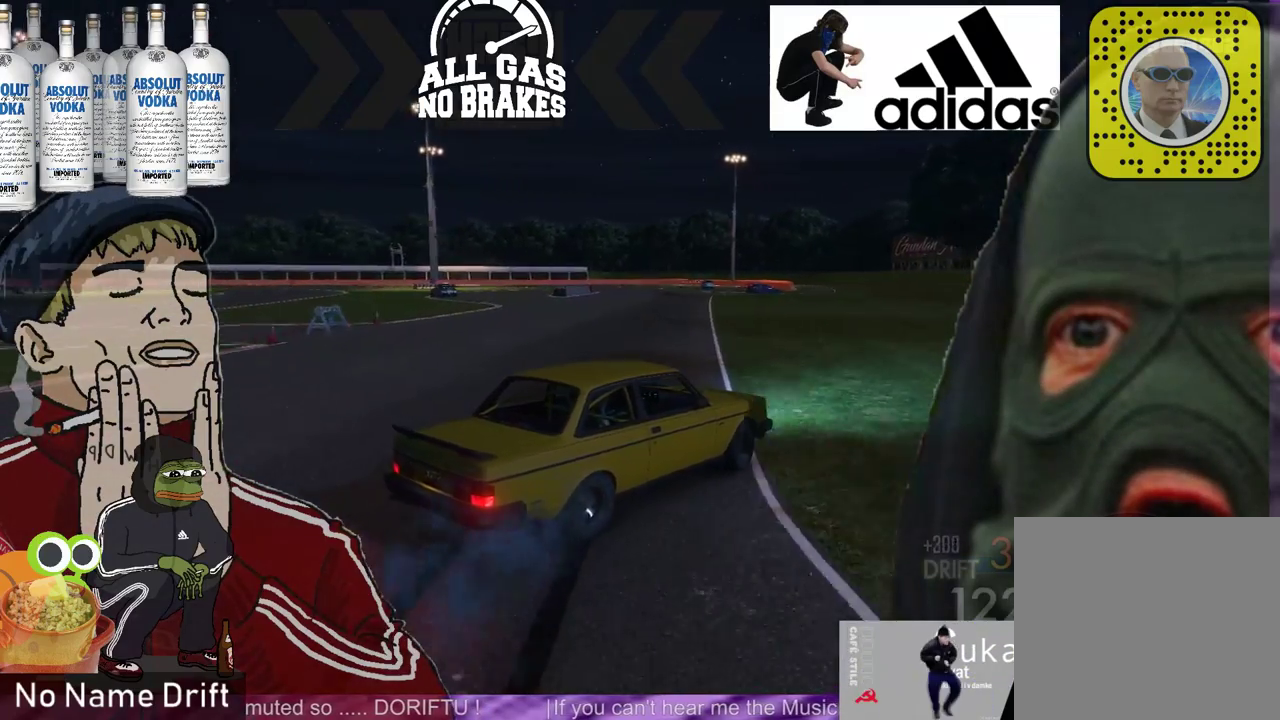
{"buttons": [], "left_stick": "left", "events": [[333, "R2", "up"]]}
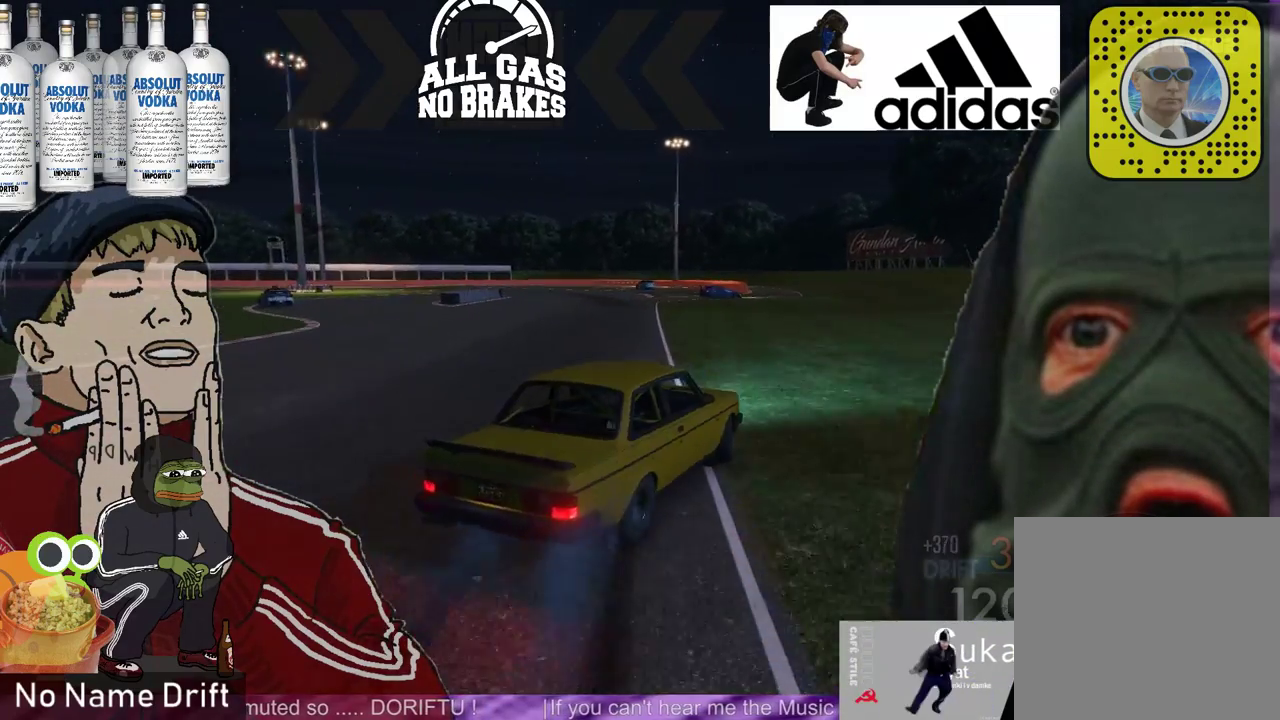
{"buttons": ["R2"], "left_stick": "center", "events": [[133, "left_stick", "center"], [300, "left_stick", "right"], [467, "left_stick", "center"], [500, "R2", "down"]]}
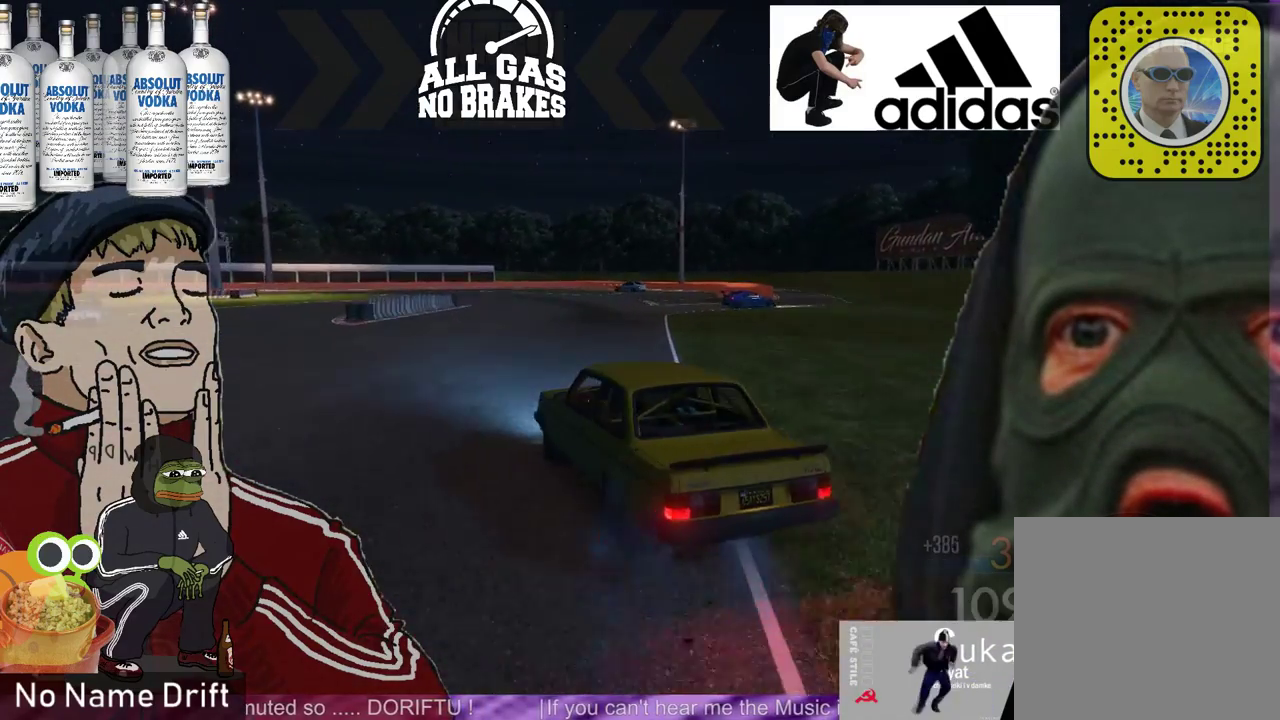
{"buttons": ["R2"], "left_stick": "center", "events": [[167, "left_stick", "right"], [400, "left_stick", "center"]]}
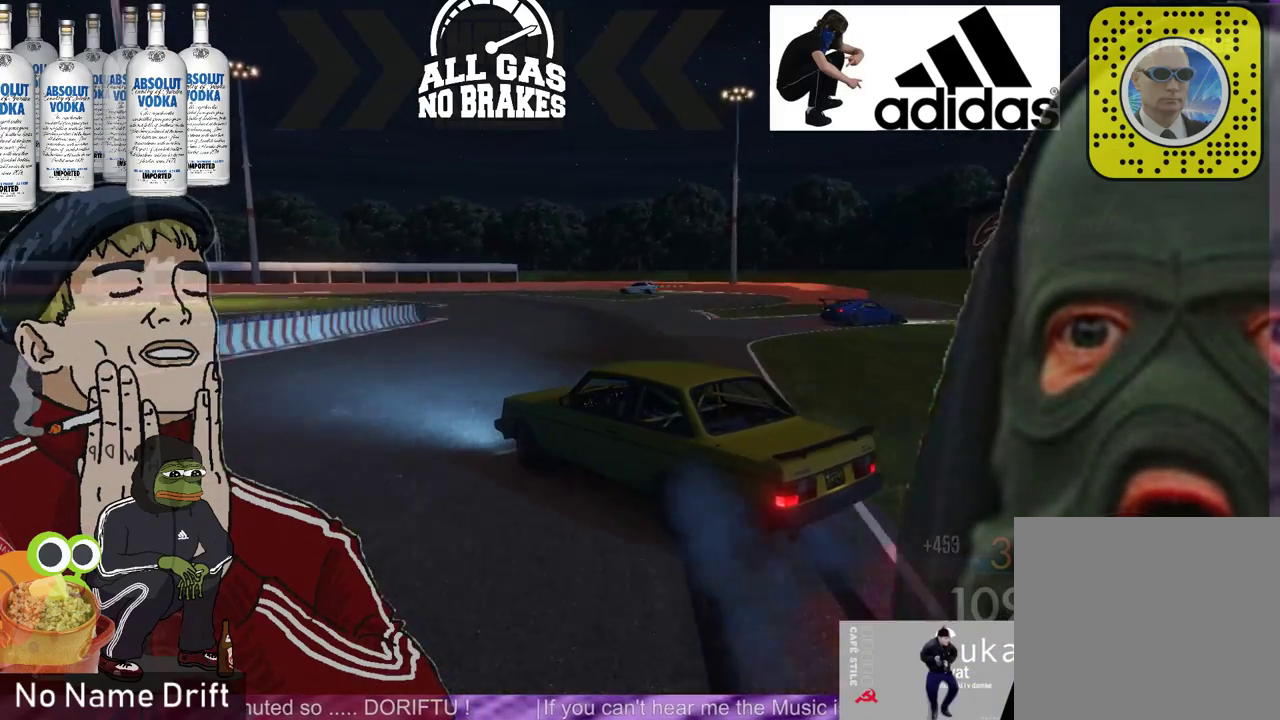
{"buttons": [], "left_stick": "center", "events": [[133, "left_stick", "right"], [233, "left_stick", "center"], [283, "left_stick", "left"], [500, "R2", "up"], [500, "left_stick", "center"]]}
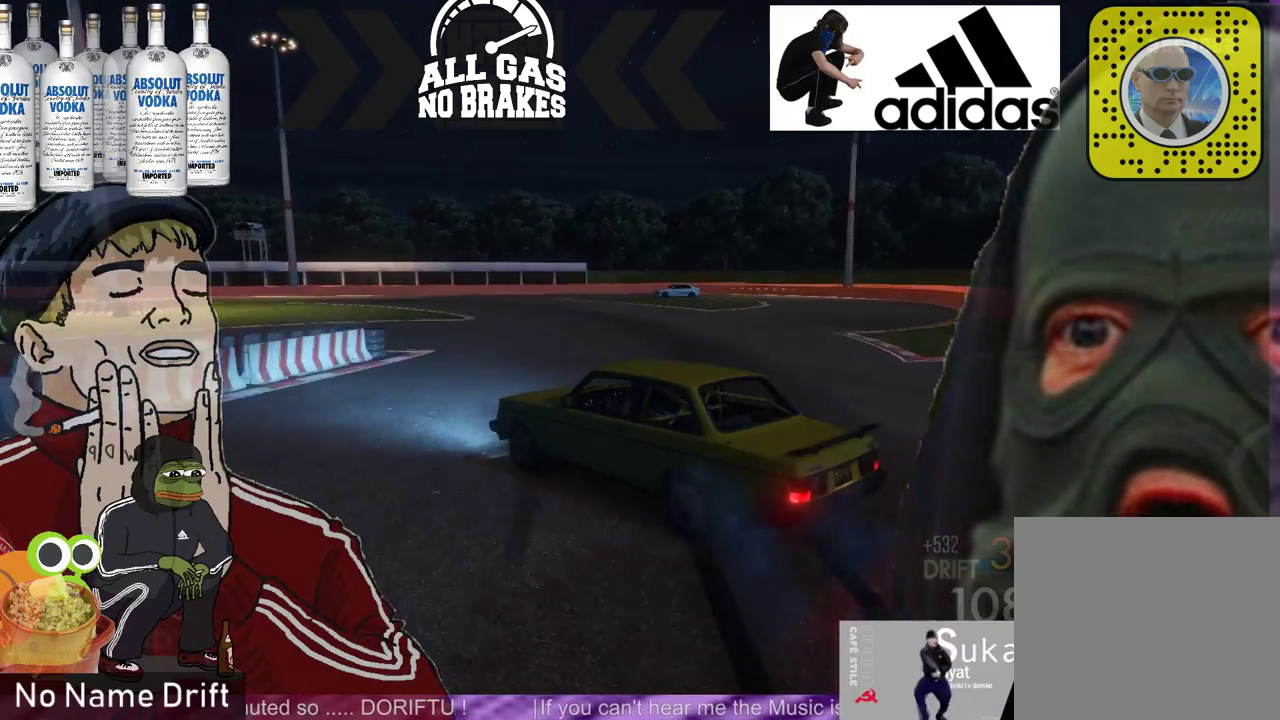
{"buttons": ["R2"], "left_stick": "center", "events": [[67, "left_stick", "right"], [100, "R2", "down"], [200, "left_stick", "center"], [233, "R2", "up"], [333, "R2", "down"]]}
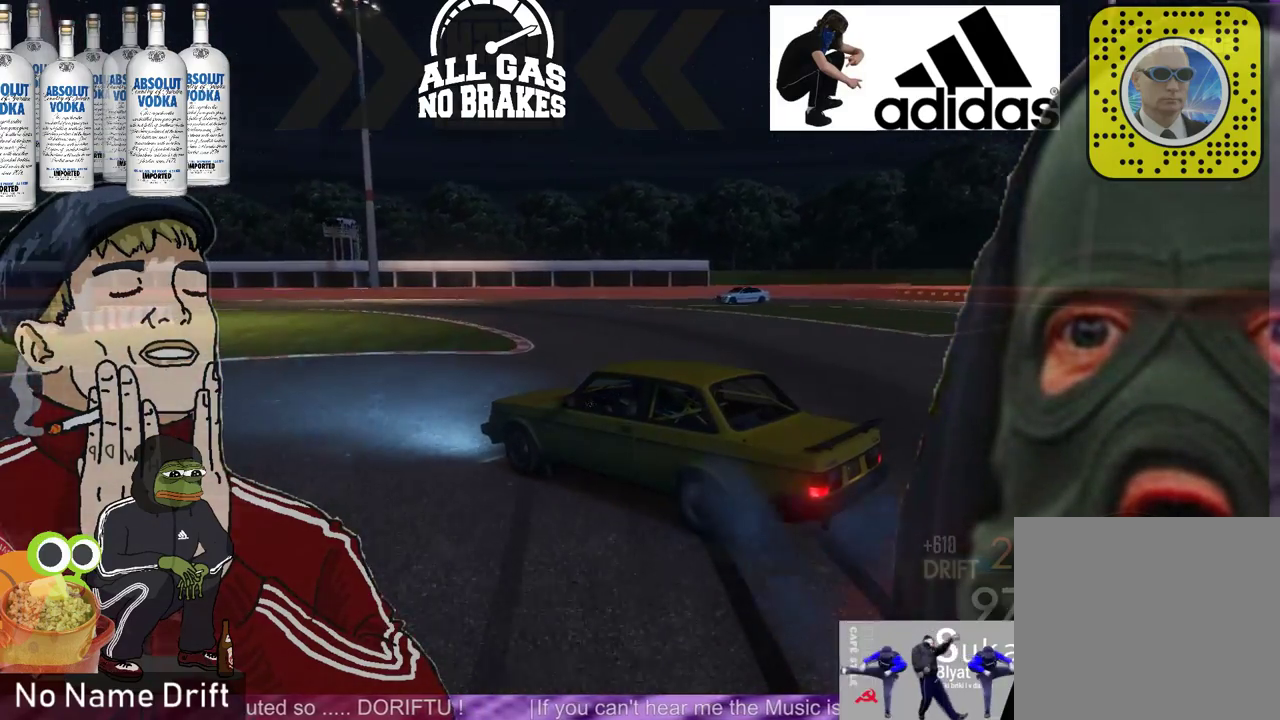
{"buttons": ["R2"], "left_stick": "center", "events": [[100, "R2", "up"], [133, "left_stick", "right"], [200, "R2", "down"], [300, "left_stick", "center"]]}
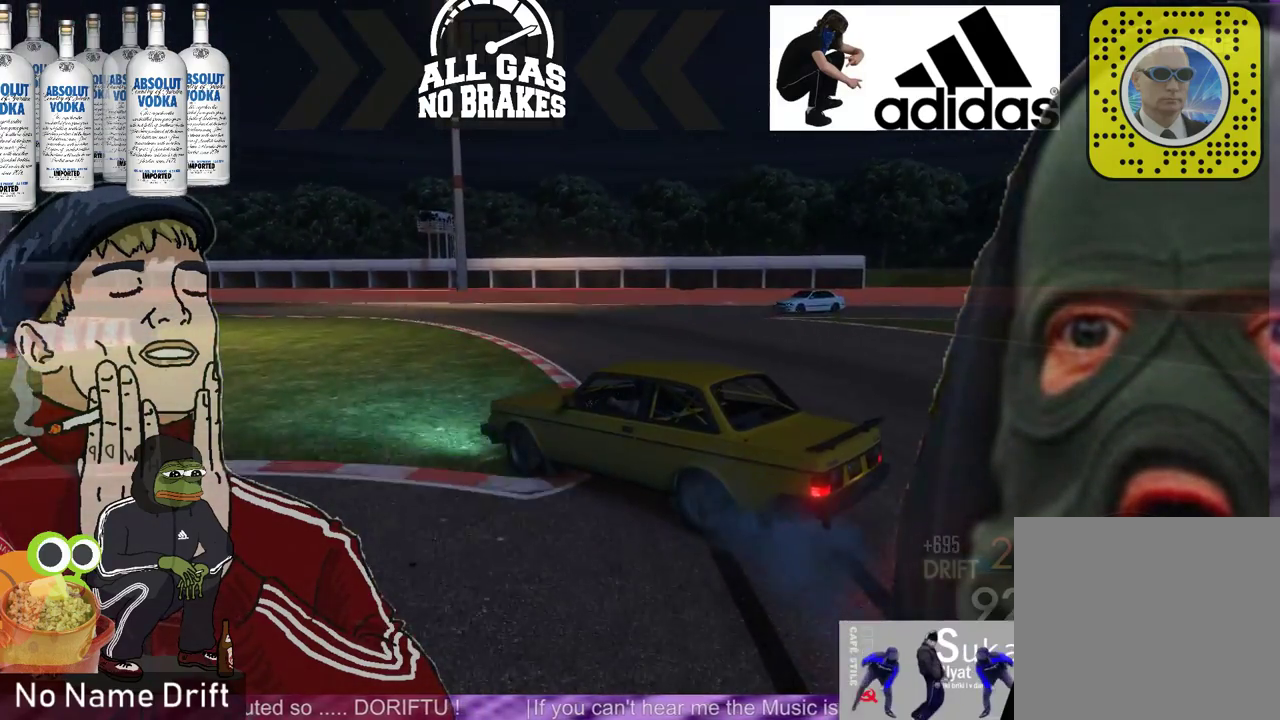
{"buttons": [], "left_stick": "center", "events": [[67, "R2", "up"], [167, "R2", "down"], [400, "R2", "up"]]}
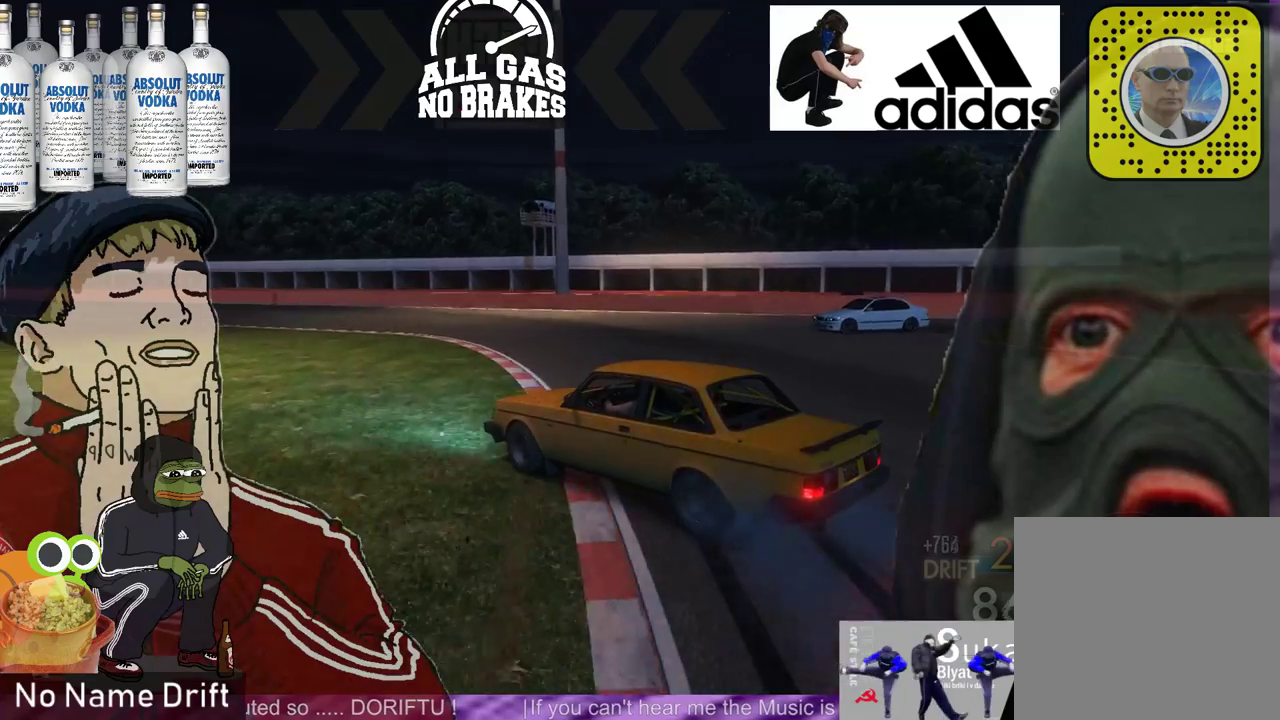
{"buttons": [], "left_stick": "center", "events": []}
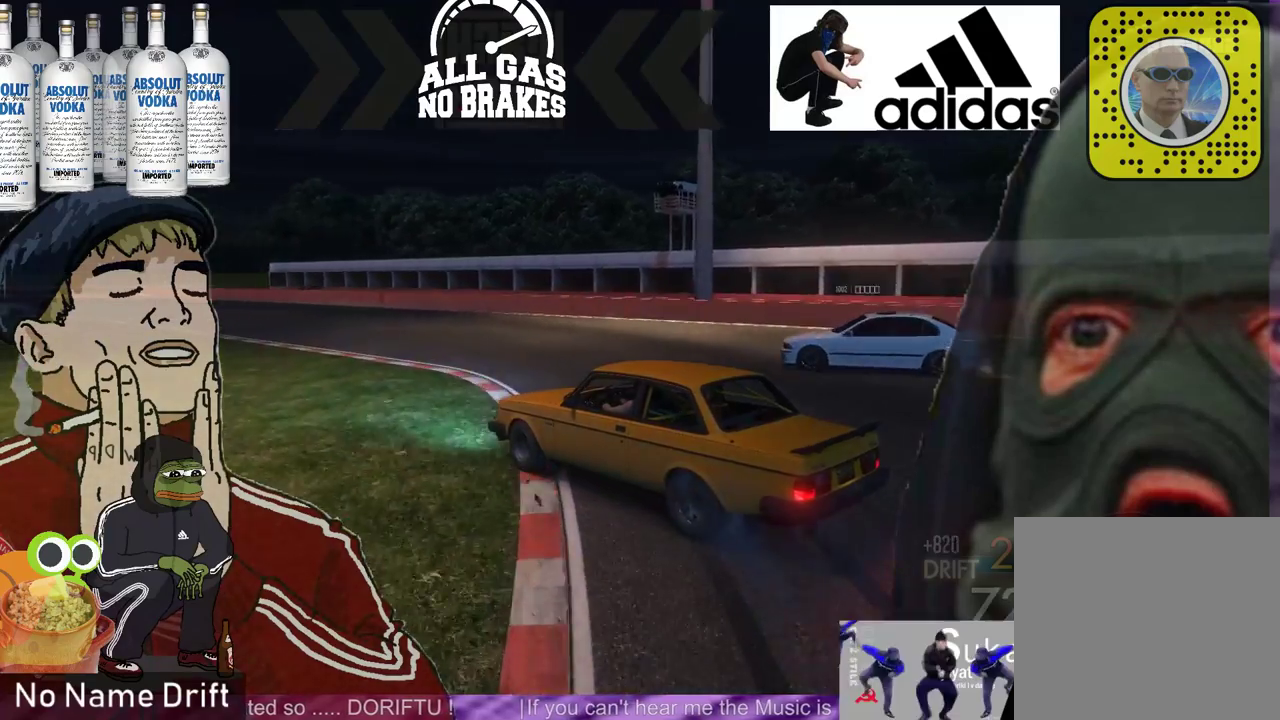
{"buttons": [], "left_stick": "center", "events": []}
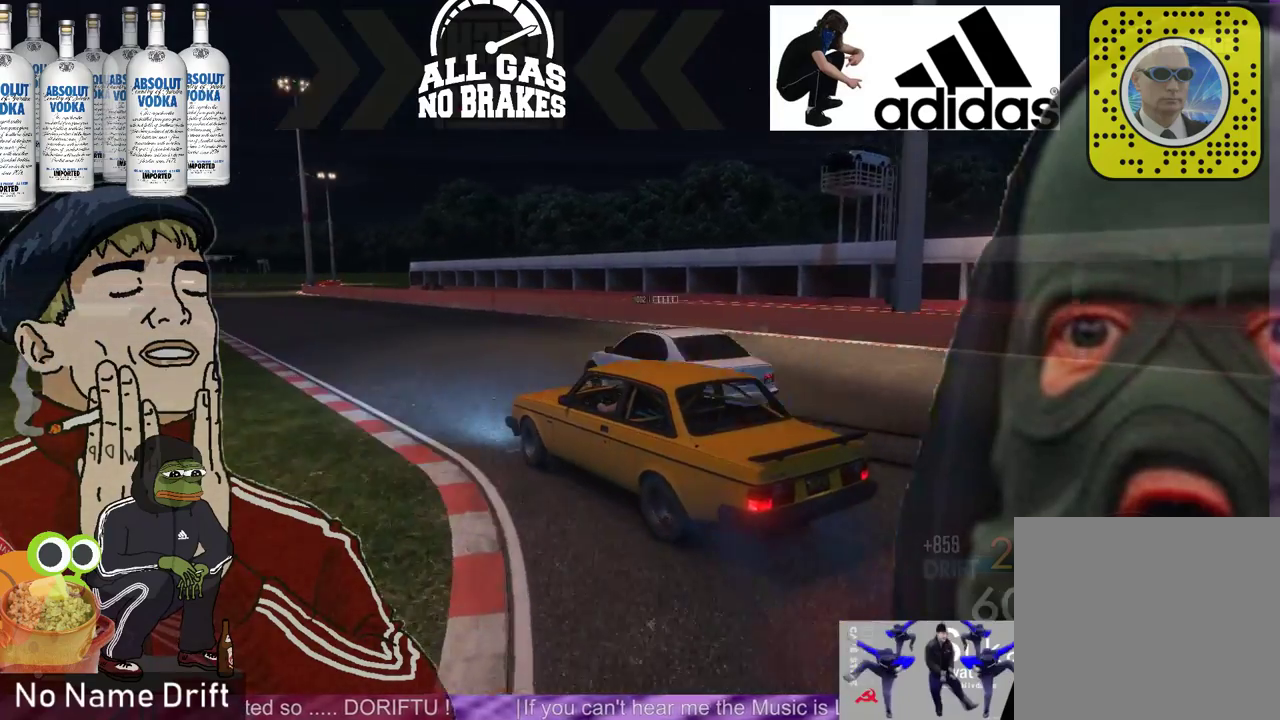
{"buttons": ["R2"], "left_stick": "right", "events": [[100, "R2", "down"], [333, "left_stick", "right"]]}
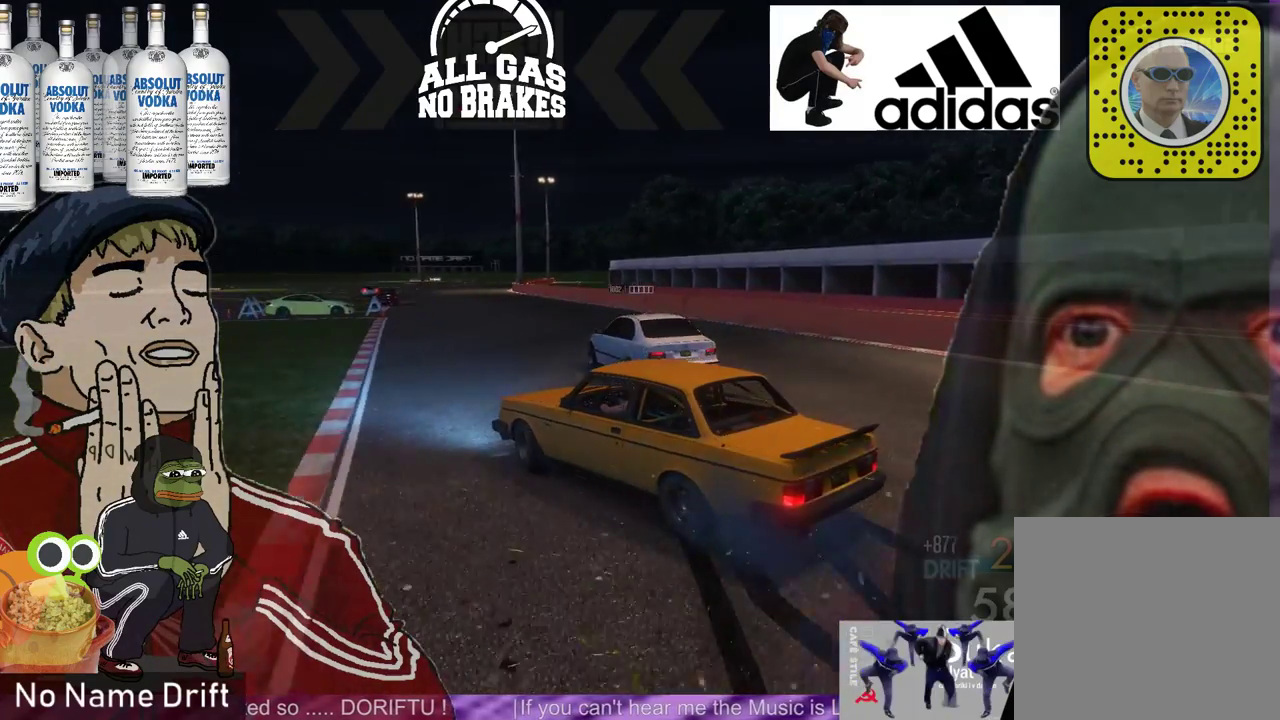
{"buttons": ["R2"], "left_stick": "right", "events": []}
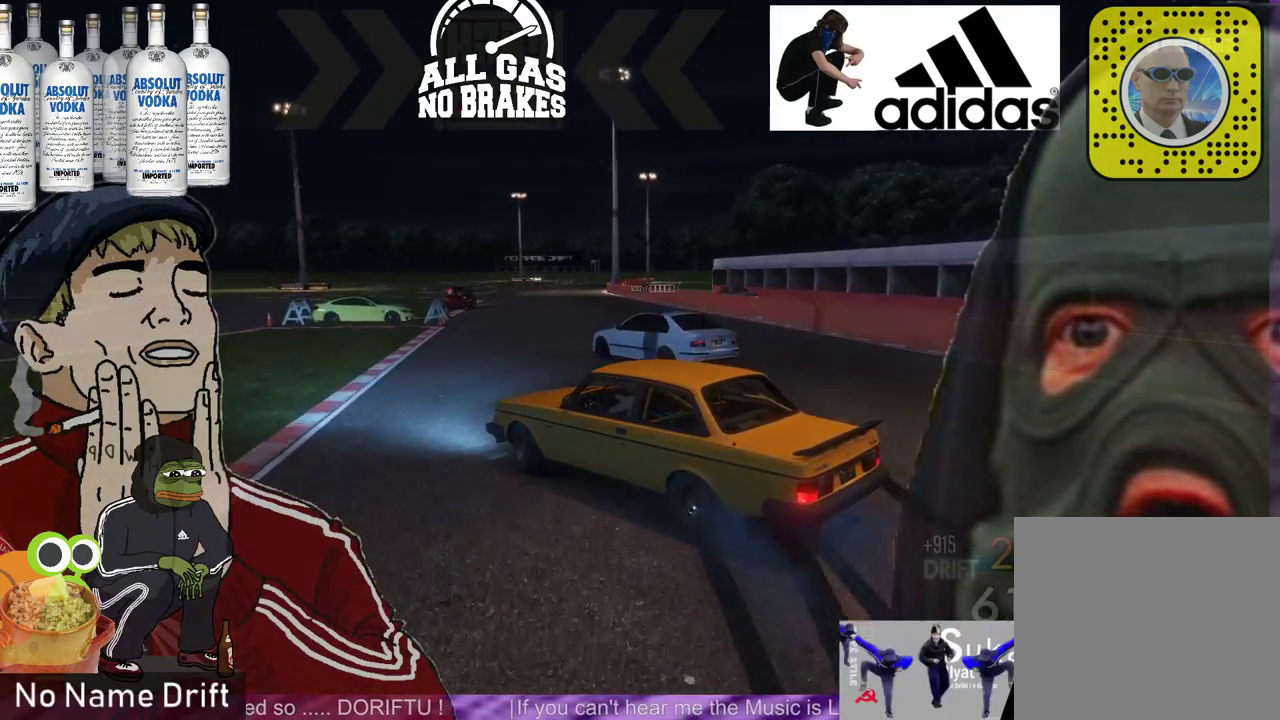
{"buttons": ["R2"], "left_stick": "center", "events": [[67, "left_stick", "center"], [133, "left_stick", "right"], [200, "left_stick", "center"]]}
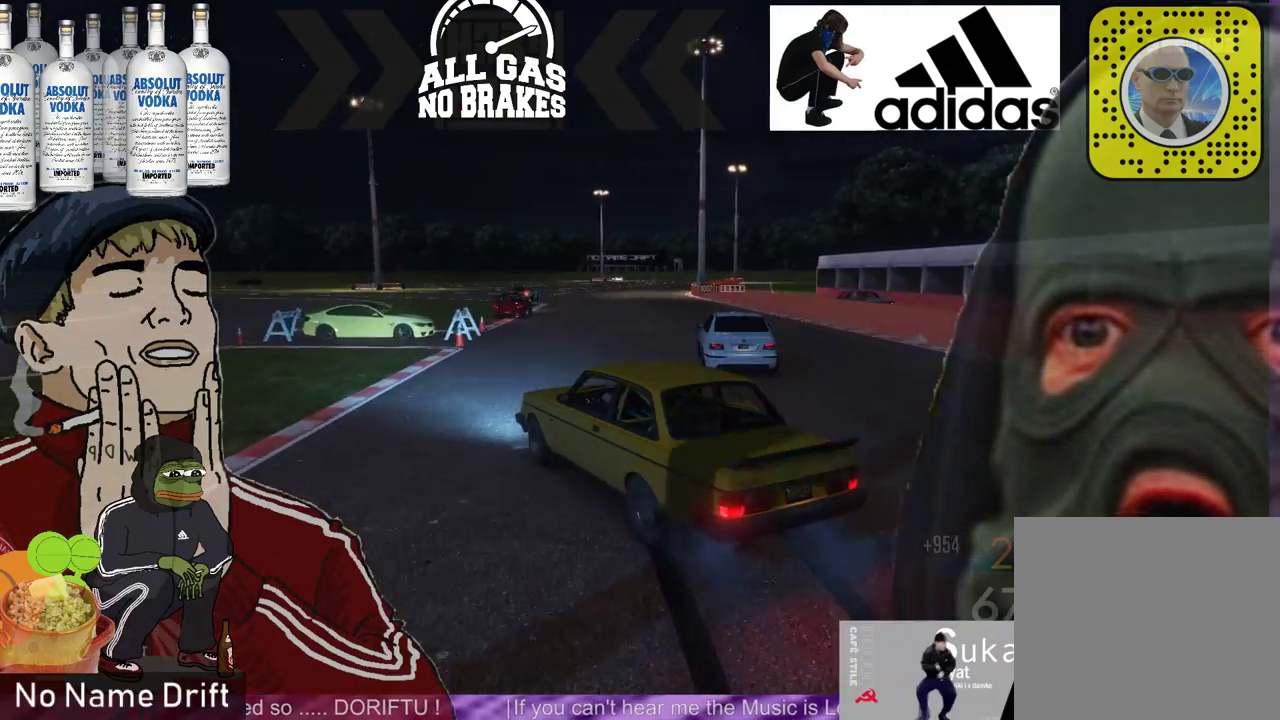
{"buttons": ["R2"], "left_stick": "center", "events": [[33, "left_stick", "right"], [500, "left_stick", "center"]]}
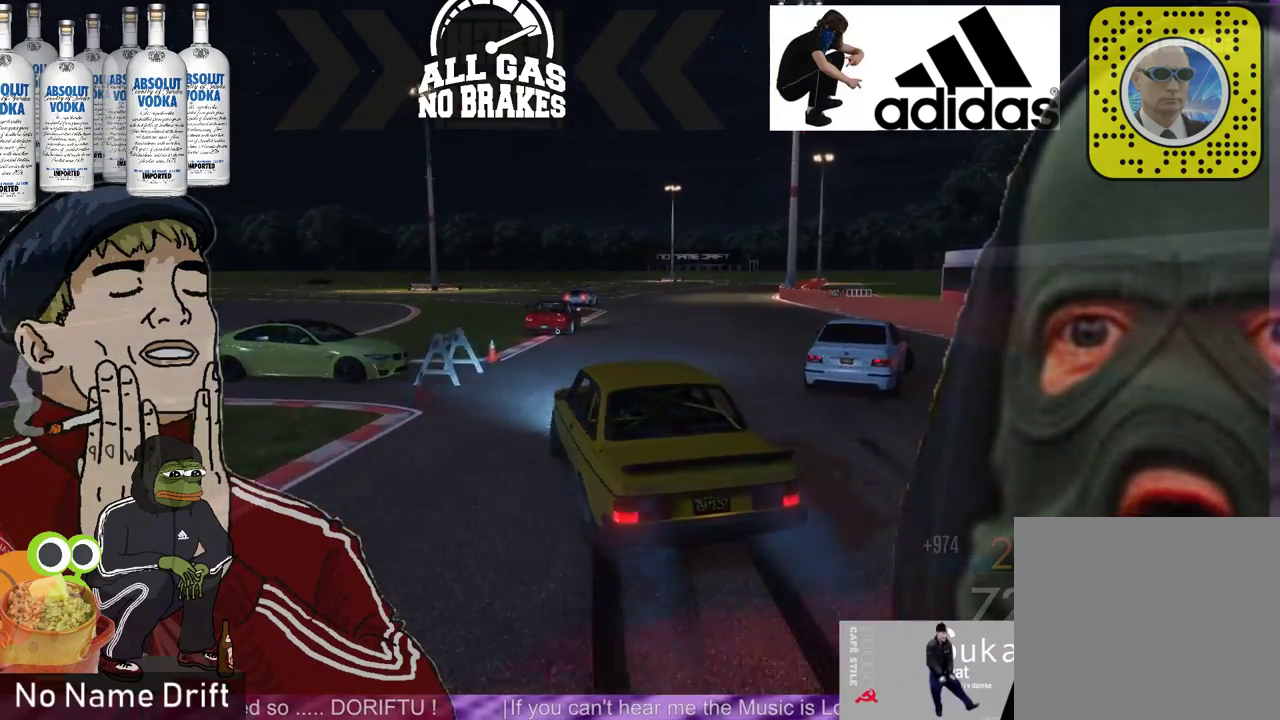
{"buttons": ["R2"], "left_stick": "center", "events": [[67, "left_stick", "left"], [467, "left_stick", "center"]]}
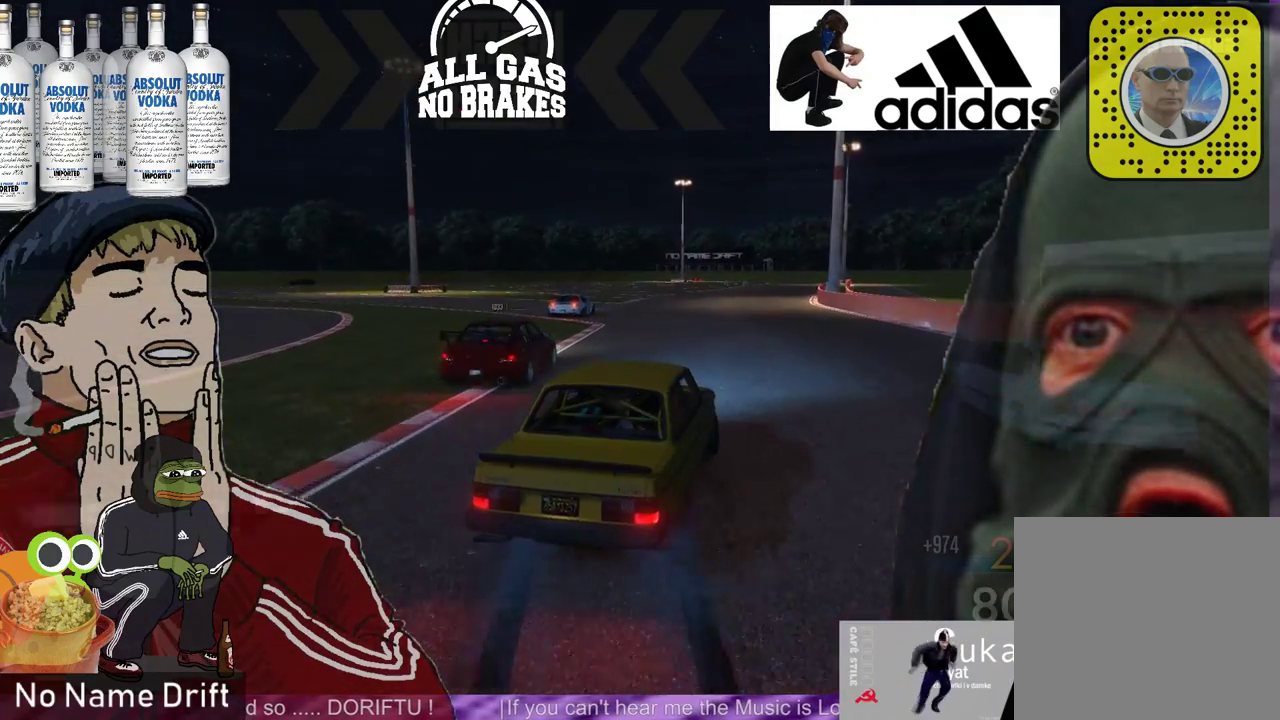
{"buttons": ["R2"], "left_stick": "right", "events": [[467, "left_stick", "right"]]}
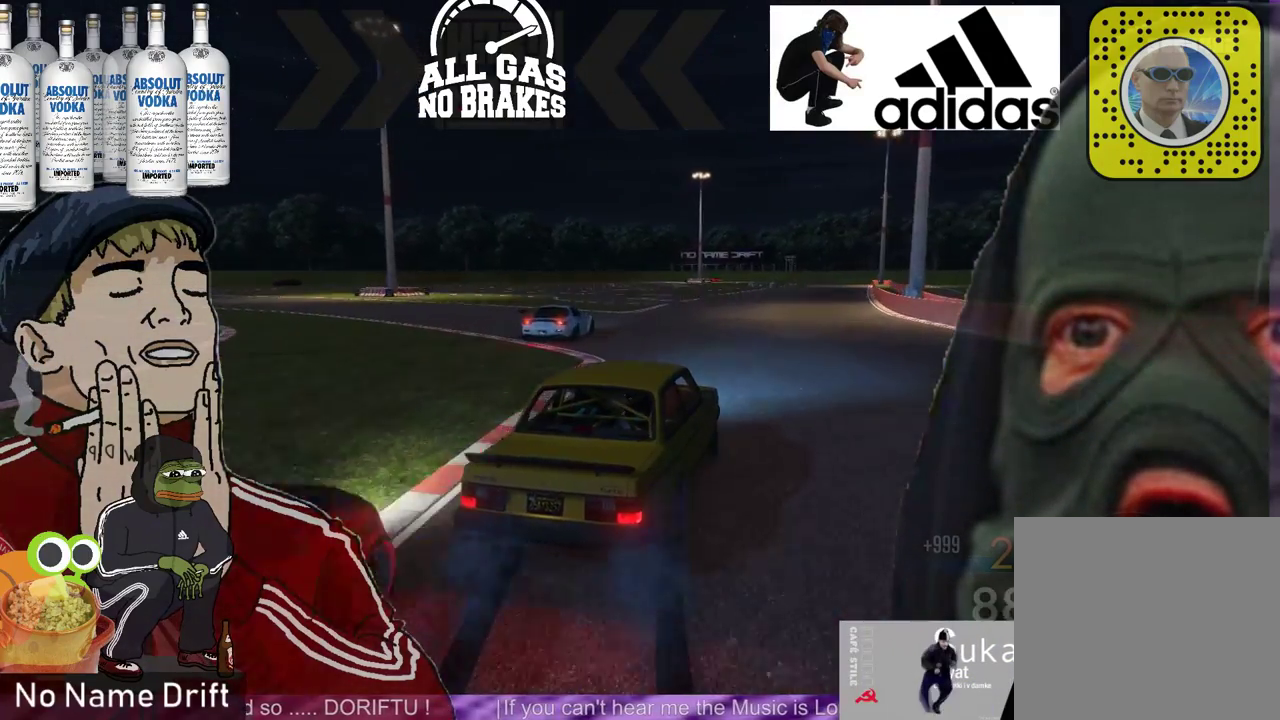
{"buttons": ["R2"], "left_stick": "right", "events": [[167, "left_stick", "center"], [467, "left_stick", "right"]]}
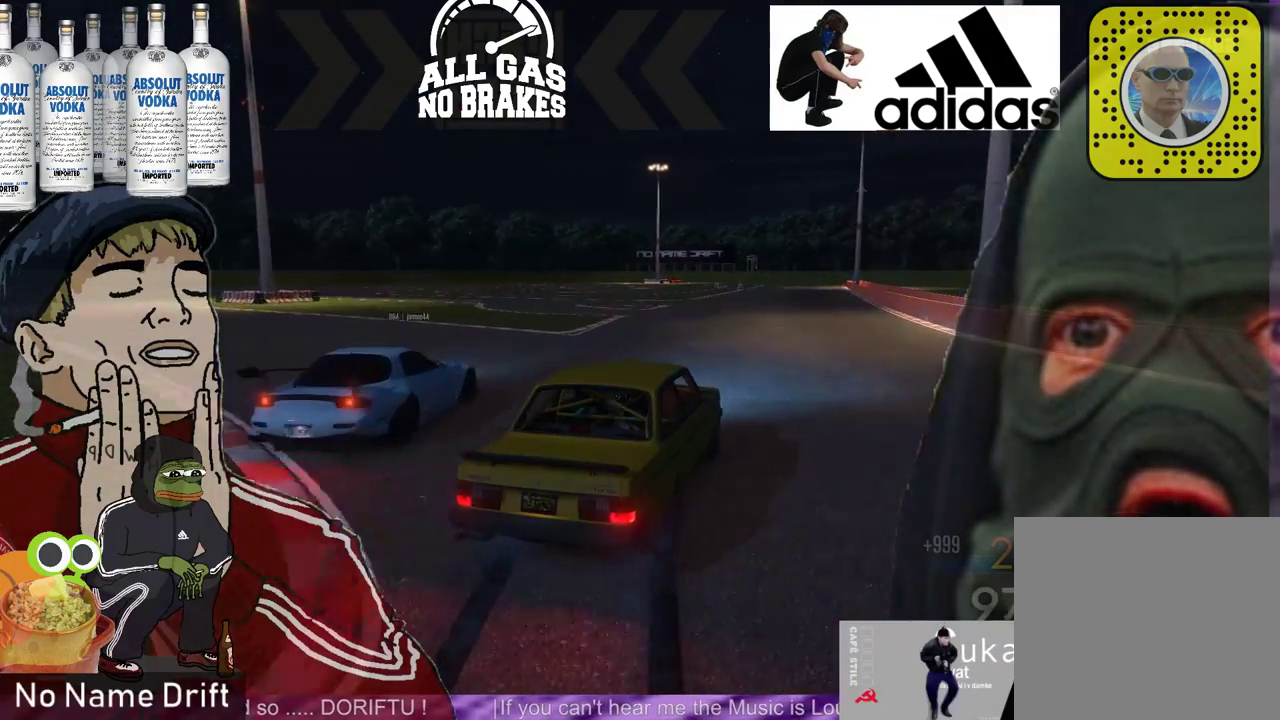
{"buttons": ["R2"], "left_stick": "left", "events": [[100, "left_stick", "center"], [467, "left_stick", "left"]]}
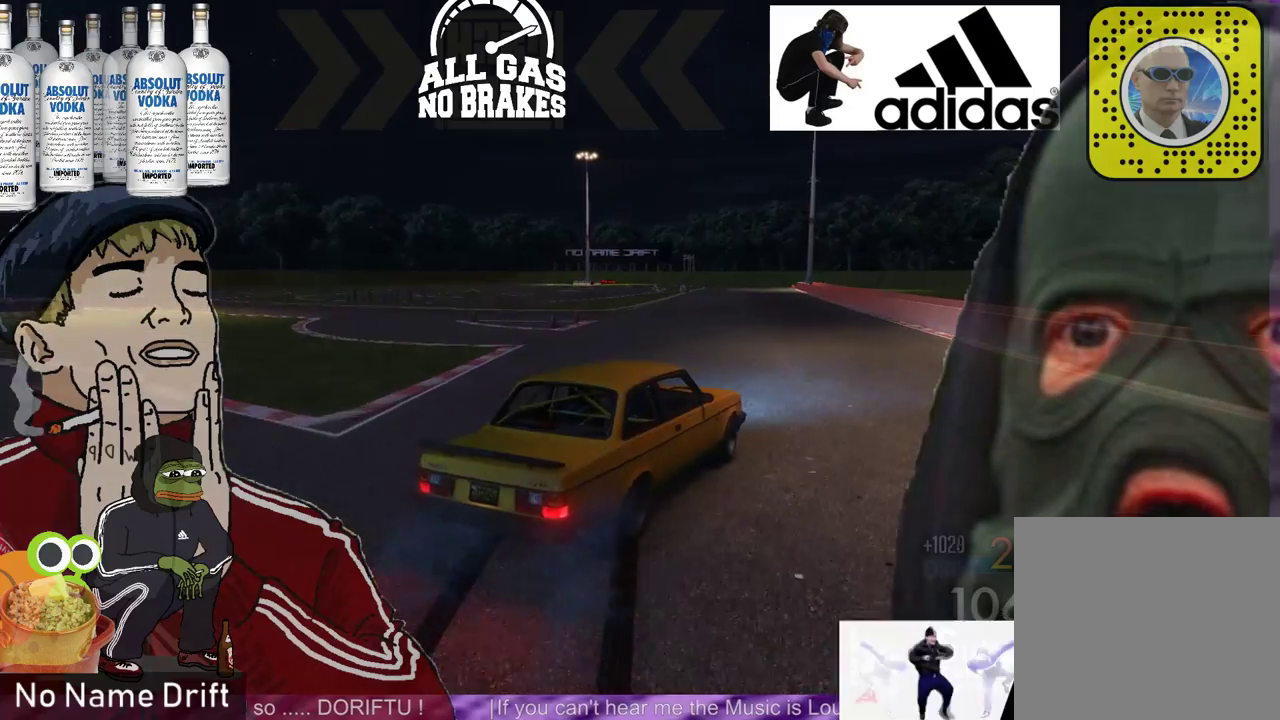
{"buttons": ["R2"], "left_stick": "center", "events": [[167, "left_stick", "center"], [367, "left_stick", "left"], [500, "left_stick", "center"]]}
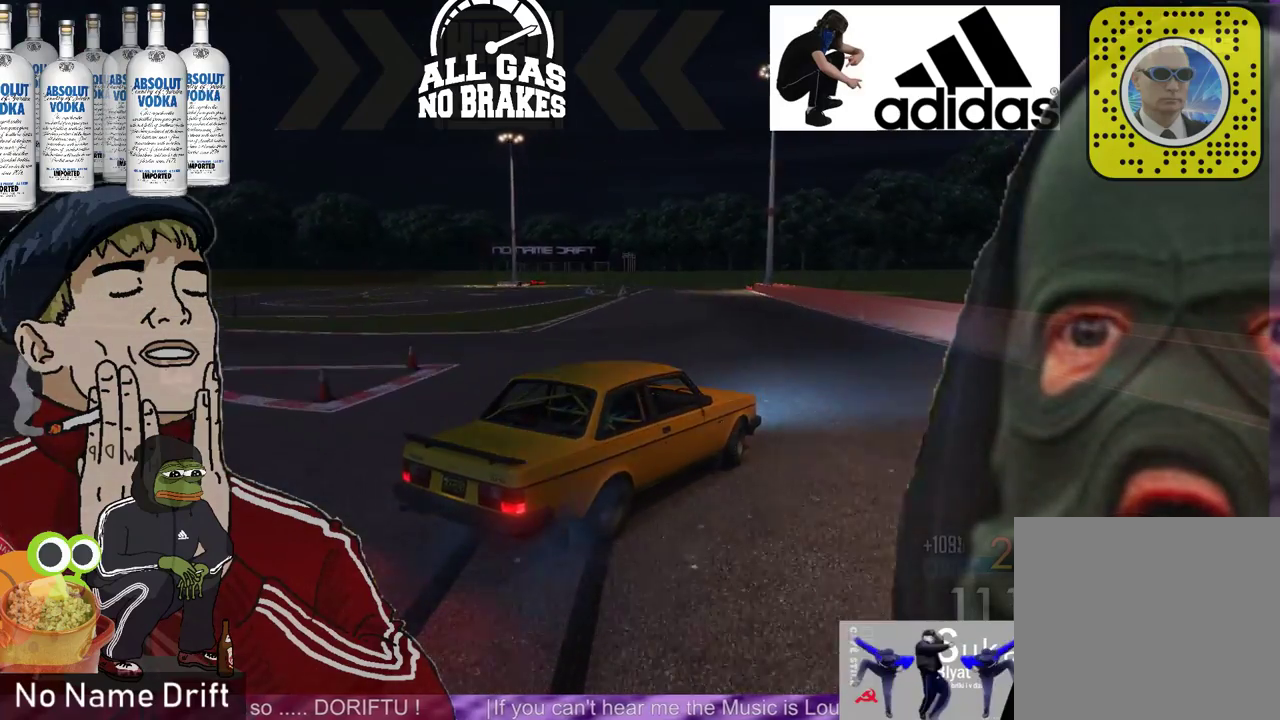
{"buttons": ["R2"], "left_stick": "center", "events": [[267, "left_stick", "left"], [433, "left_stick", "center"]]}
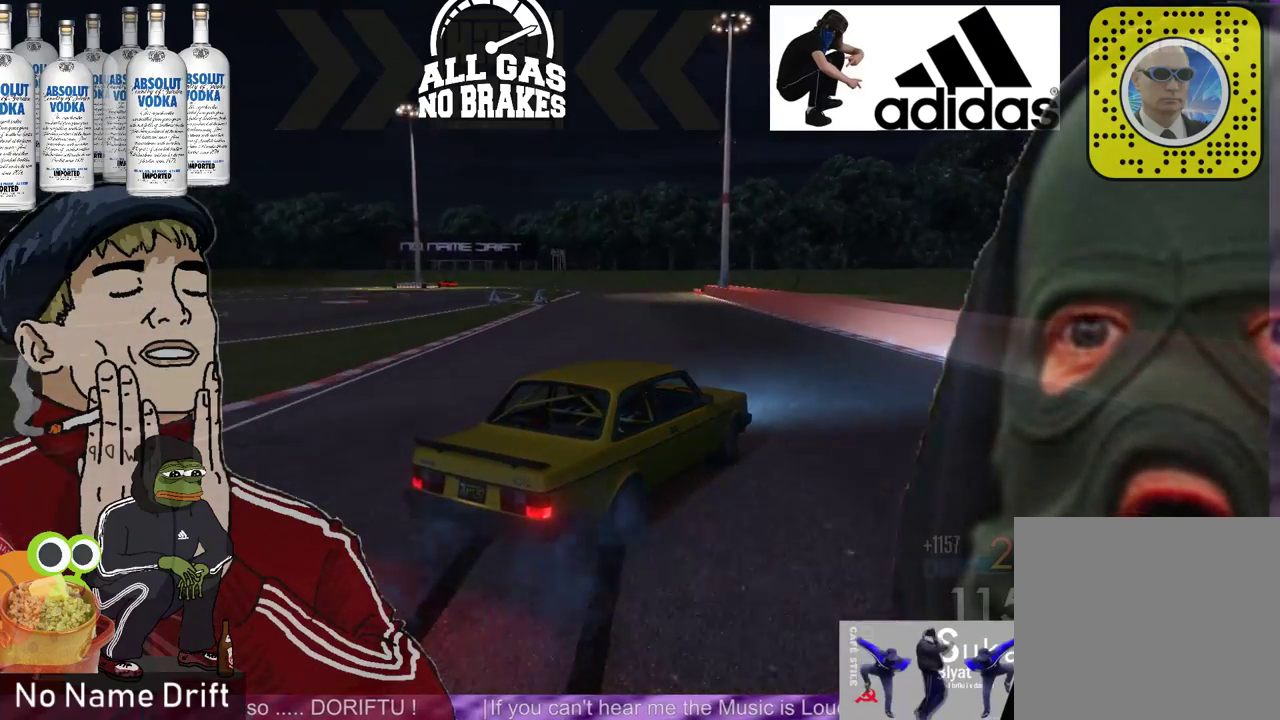
{"buttons": ["R2"], "left_stick": "center", "events": [[133, "left_stick", "left"], [267, "R2", "up"], [467, "R2", "down"], [500, "left_stick", "center"]]}